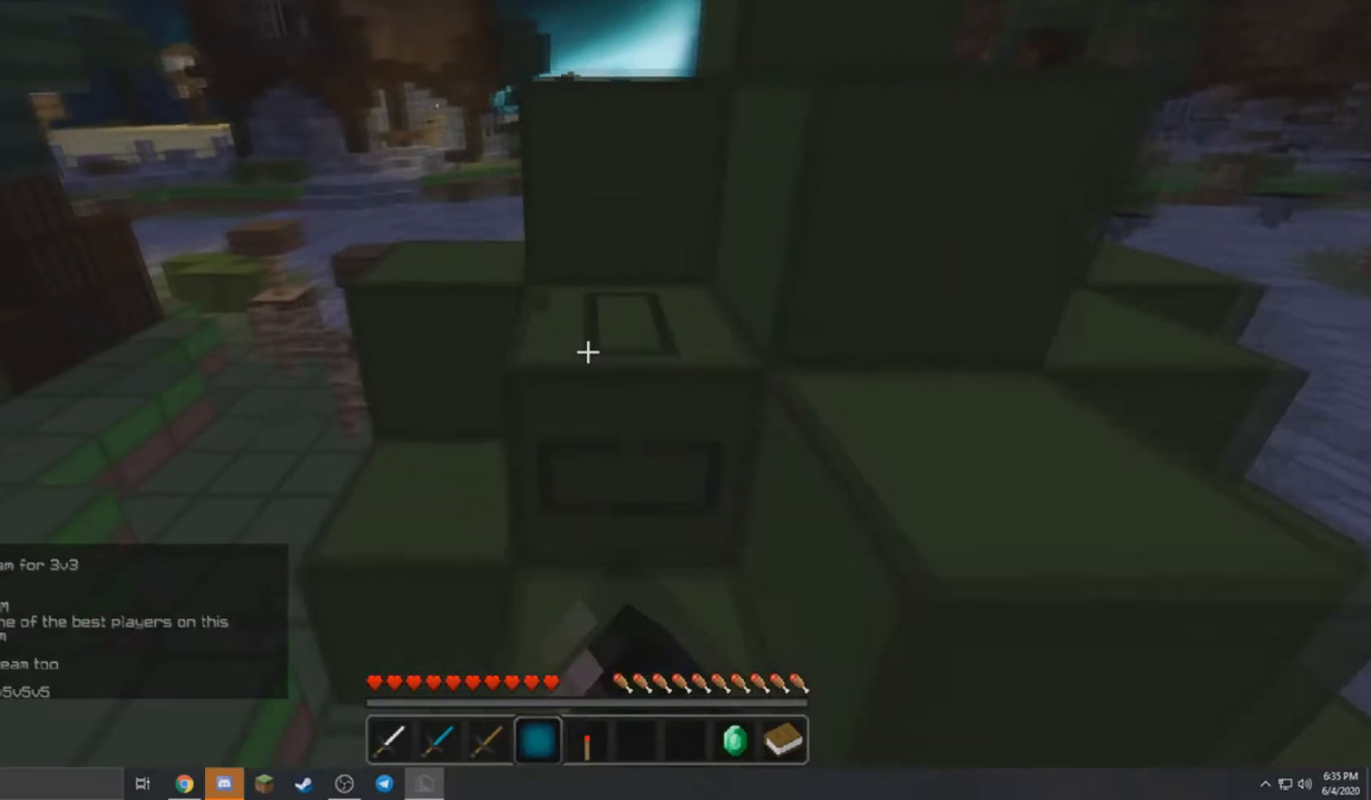
Gameplay with keyboard and mouse; each line is a JSON object with the keys and mouse buttons held at the frame after it. "events" lists presses ("down") and releases ("up") of "a", "d", "s", "w", "mouse_left" and "mouse_right" between this image and that frame as [ms after this image, input, new state], when the widget could be followed in between. "mouse_left", "mouse_right" = the "left", "right" buttons of the "mouse" list. No other keys are recorded. Fast repeated clicks can show as one long hold. Mouse movement is not recorded.
{"keys": ["w"], "mouse": ["left", "right"], "events": [[100, "mouse_left", "up"], [300, "a", "up"], [400, "mouse_left", "down"]]}
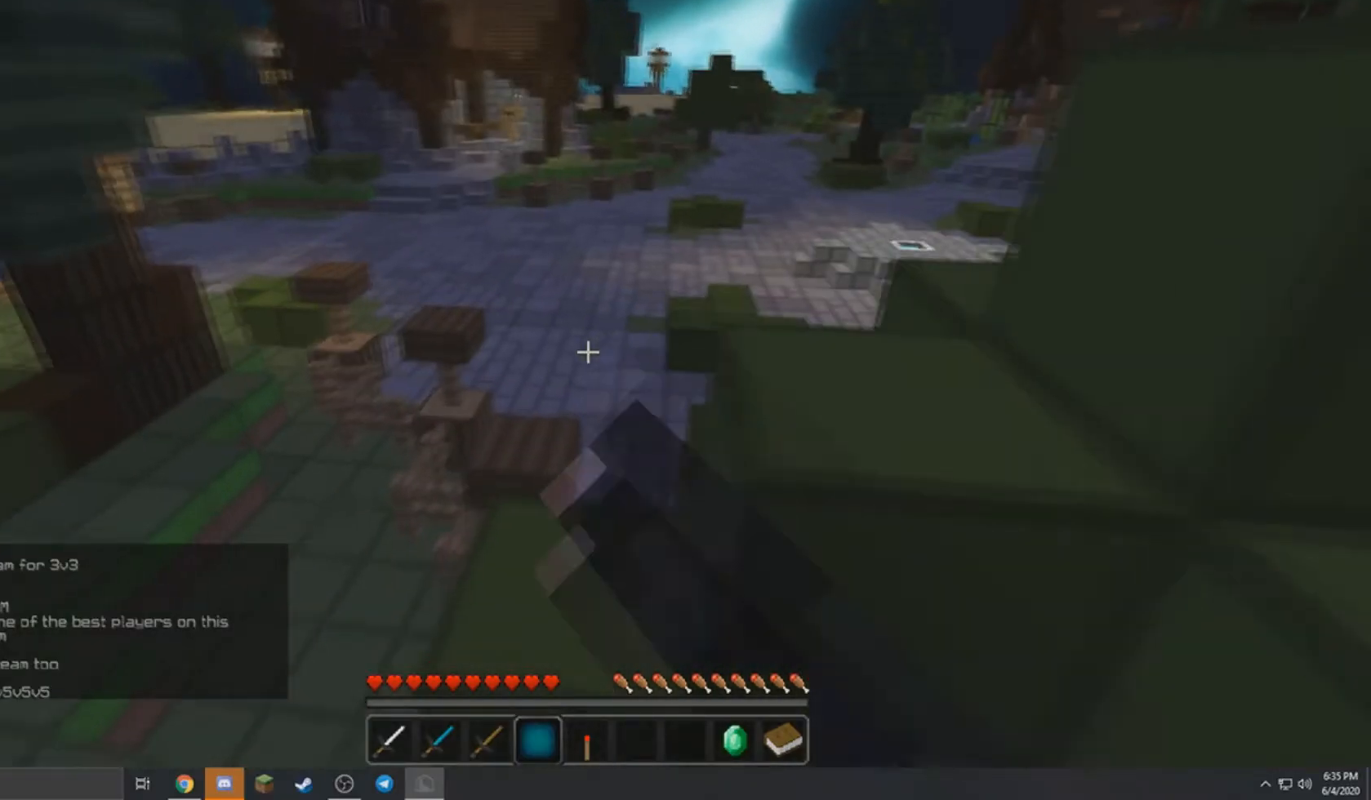
{"keys": ["w"], "mouse": [], "events": [[201, "mouse_left", "up"], [301, "mouse_right", "up"]]}
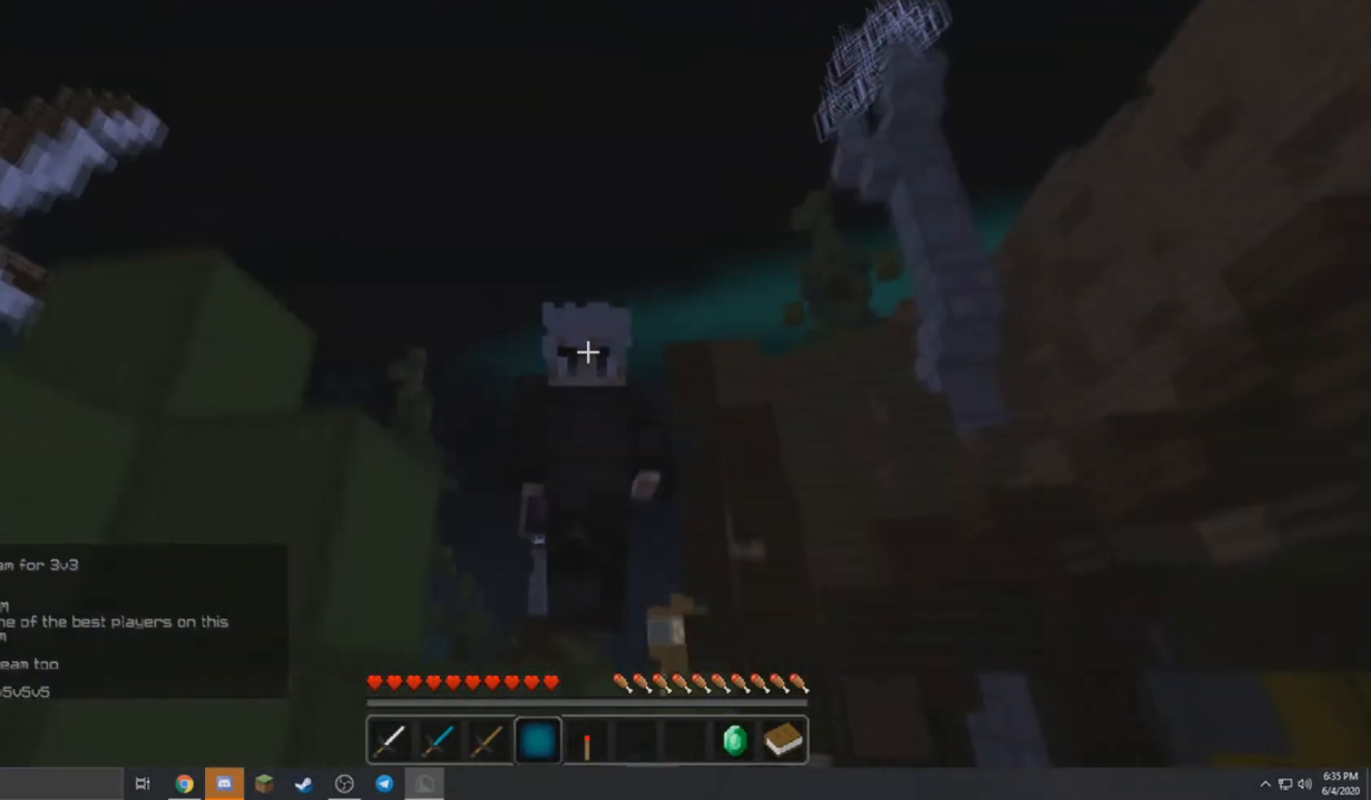
{"keys": ["w"], "mouse": [], "events": [[33, "mouse_left", "down"], [200, "mouse_left", "up"]]}
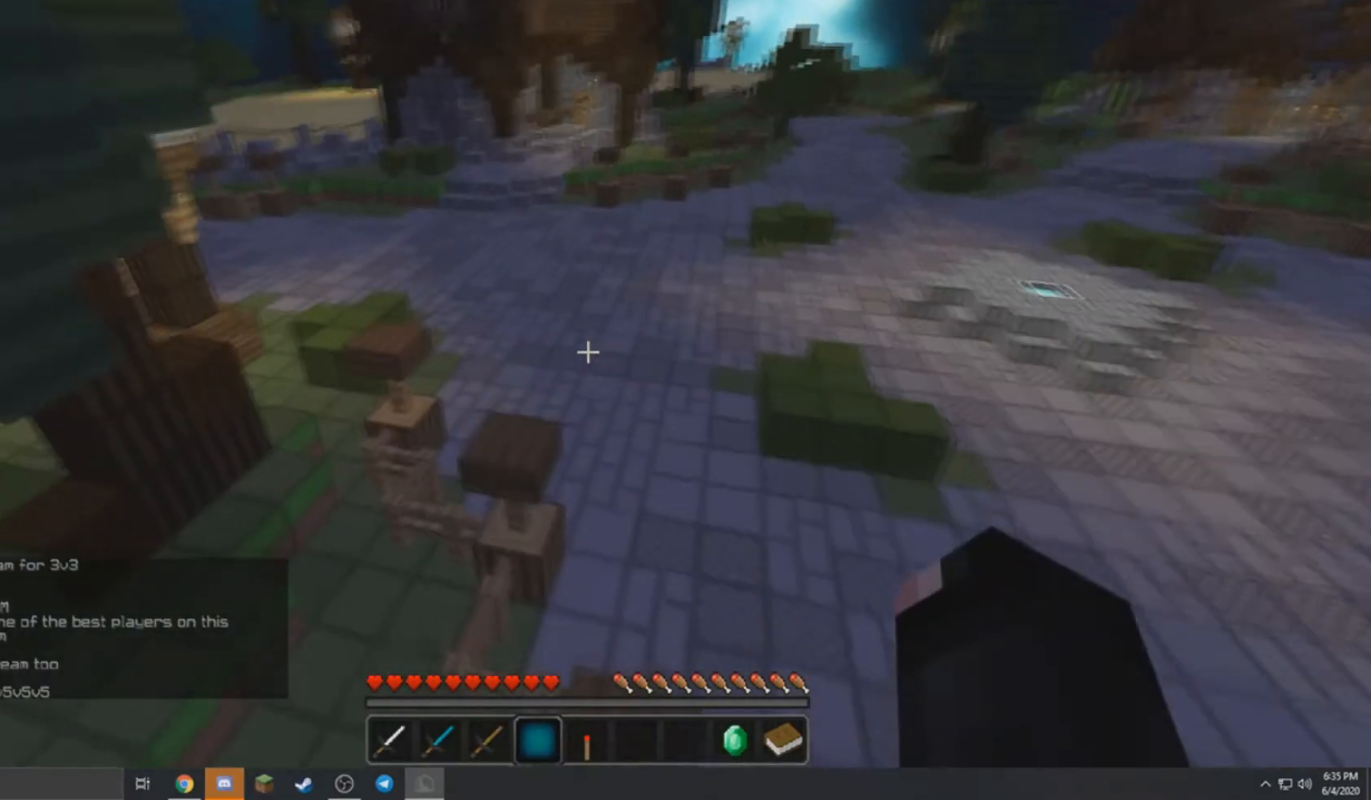
{"keys": ["w"], "mouse": [], "events": [[100, "mouse_left", "down"], [166, "w", "up"], [367, "mouse_left", "up"], [367, "w", "down"]]}
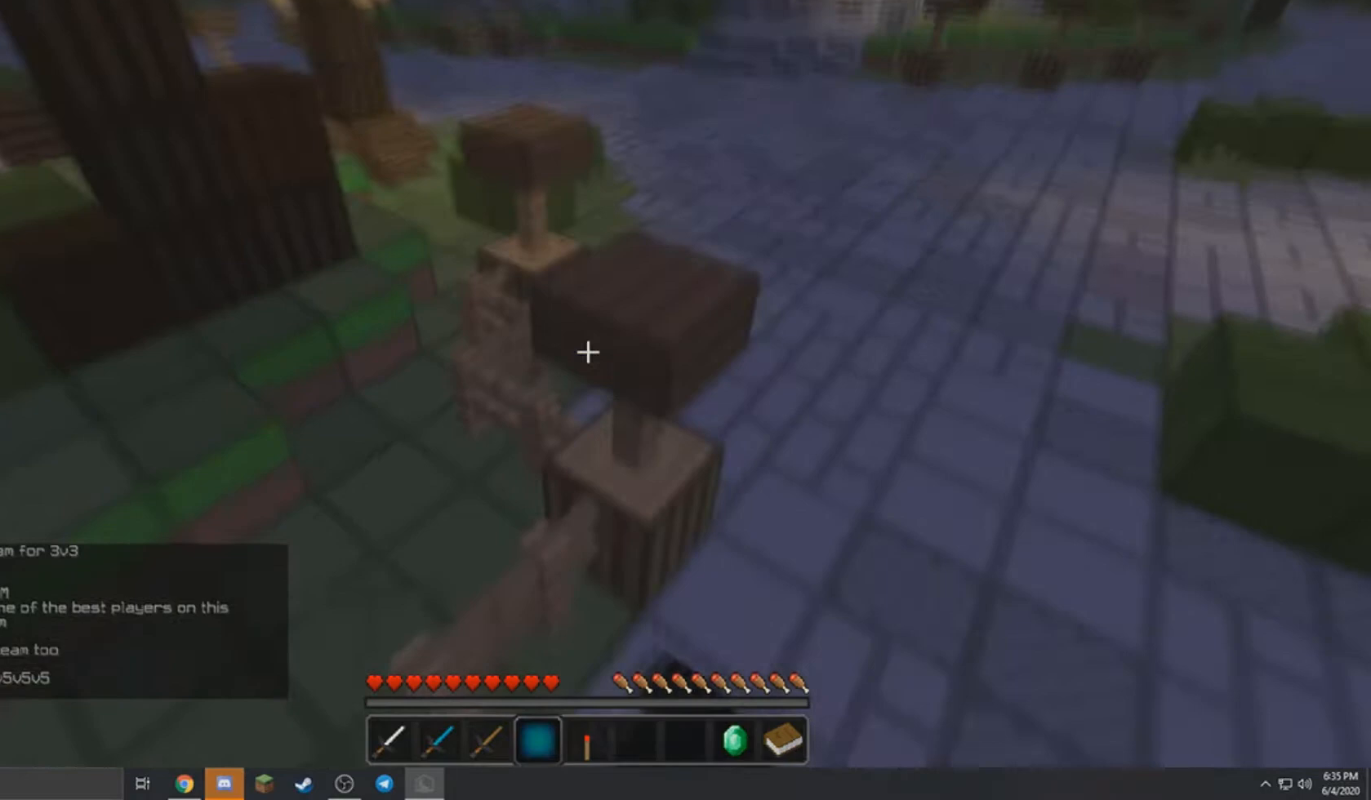
{"keys": ["a", "w"], "mouse": [], "events": [[133, "mouse_left", "down"], [300, "a", "down"], [500, "mouse_left", "up"]]}
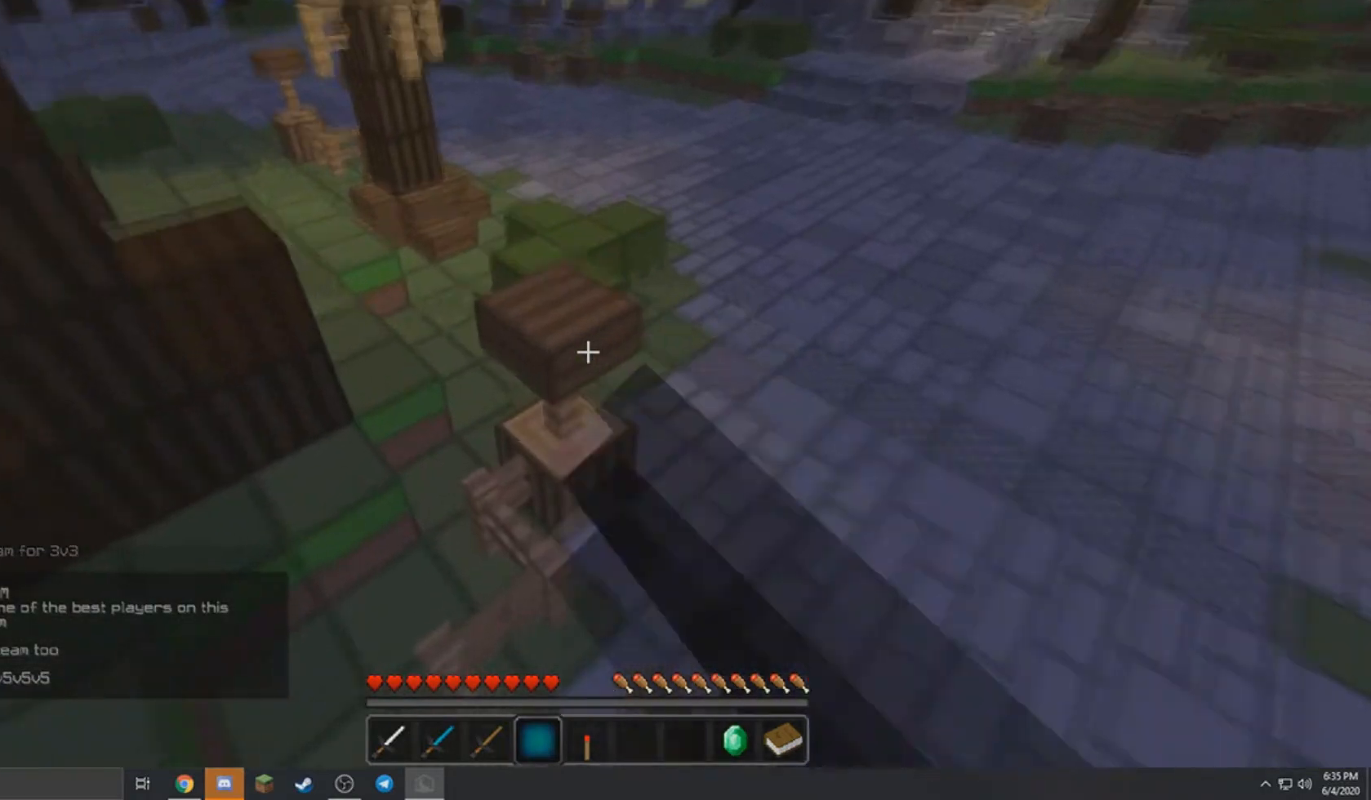
{"keys": ["w"], "mouse": [], "events": [[134, "a", "up"]]}
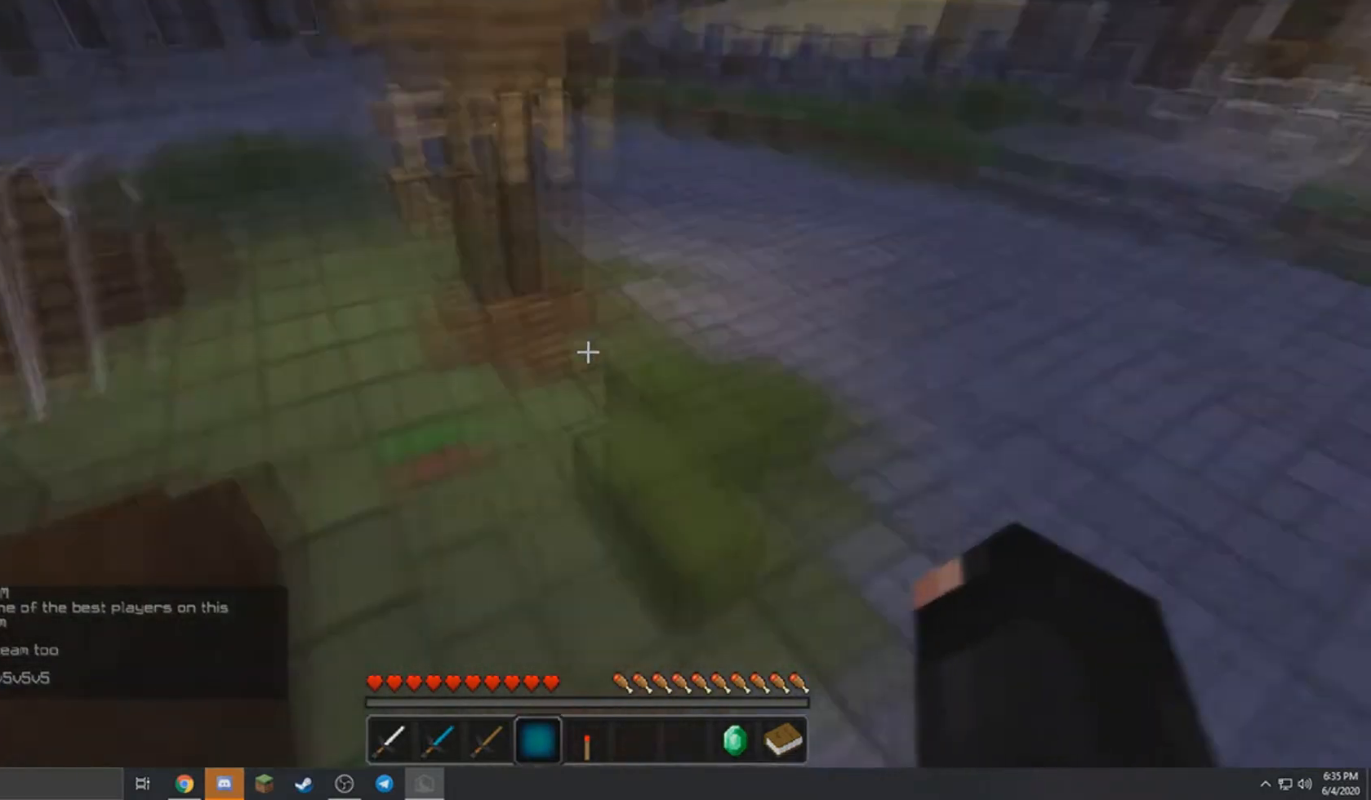
{"keys": [], "mouse": [], "events": [[167, "a", "down"], [167, "mouse_left", "down"], [300, "a", "up"], [300, "mouse_left", "up"], [300, "w", "up"]]}
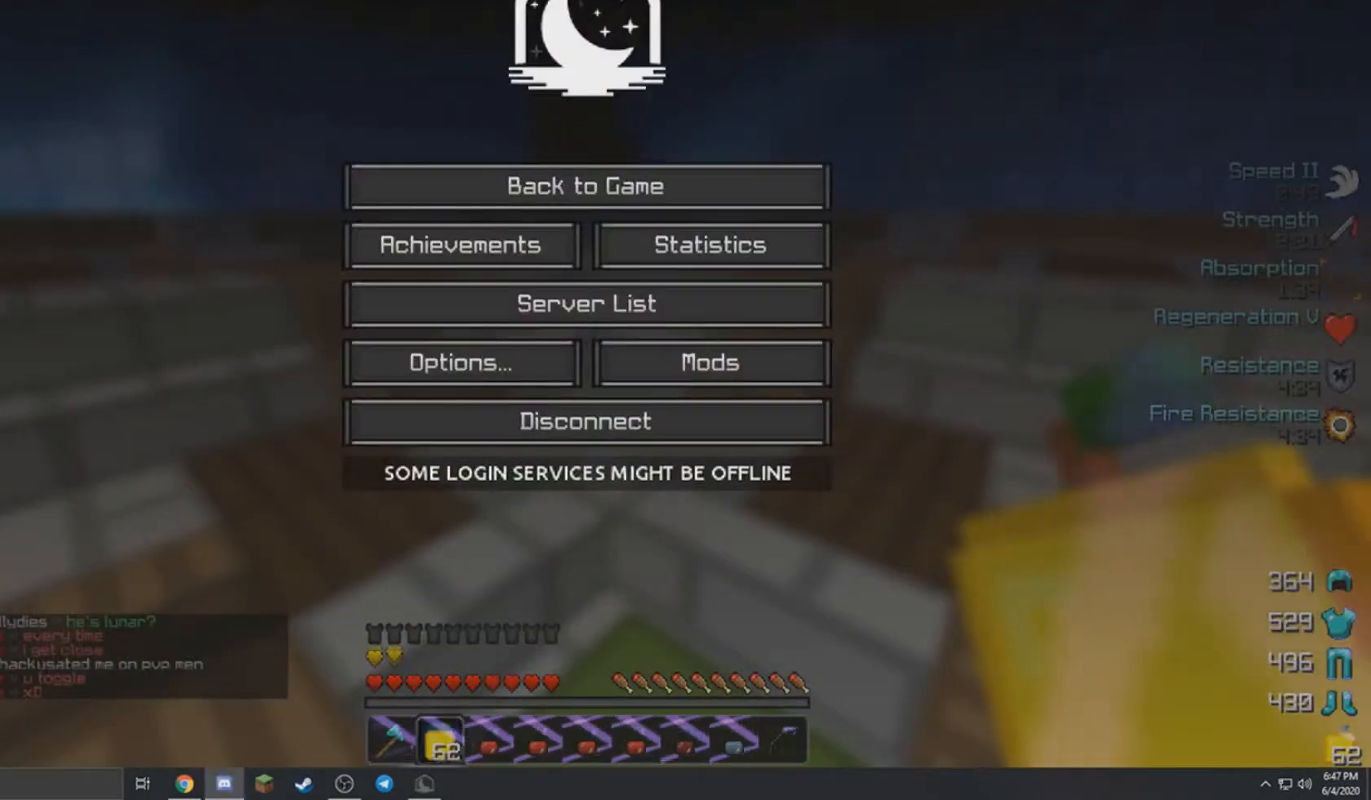
{"keys": [], "mouse": [], "events": []}
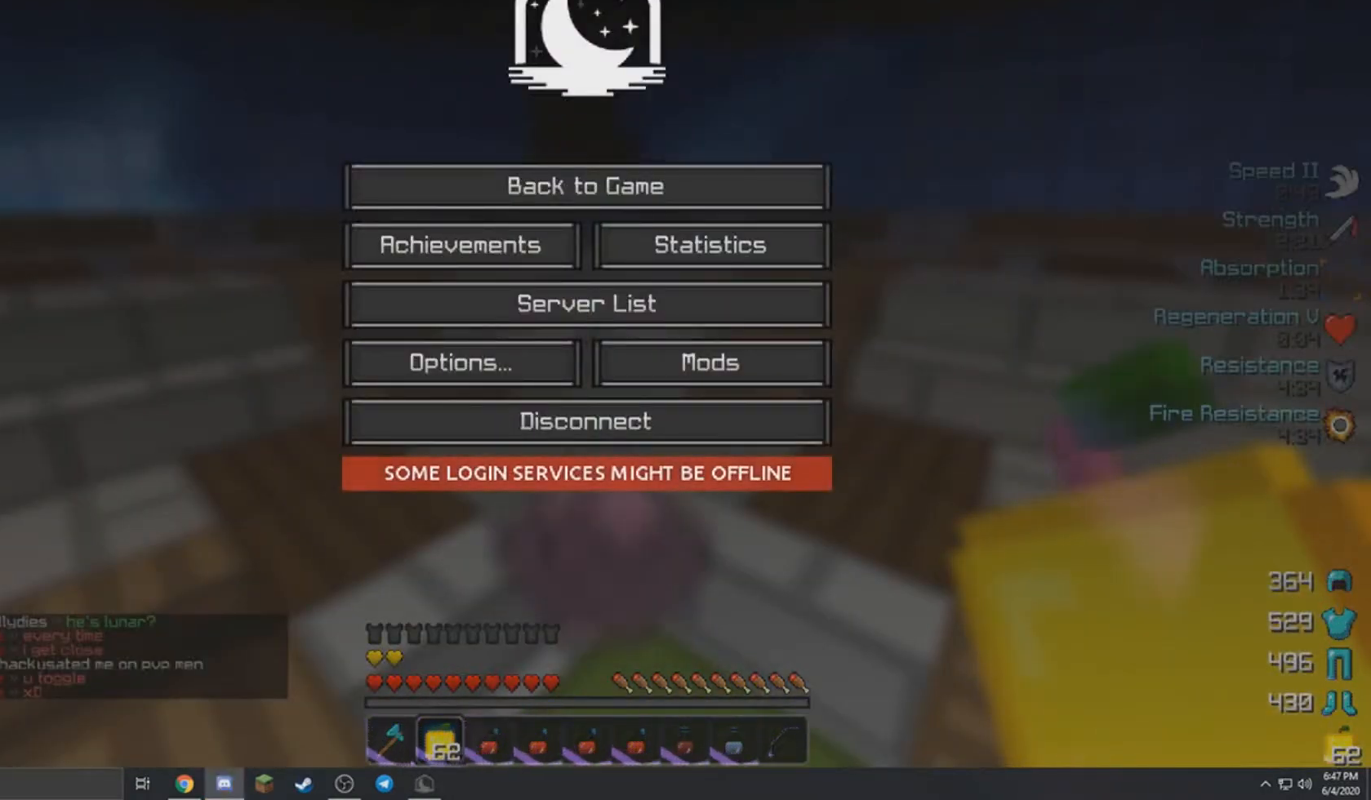
{"keys": [], "mouse": [], "events": []}
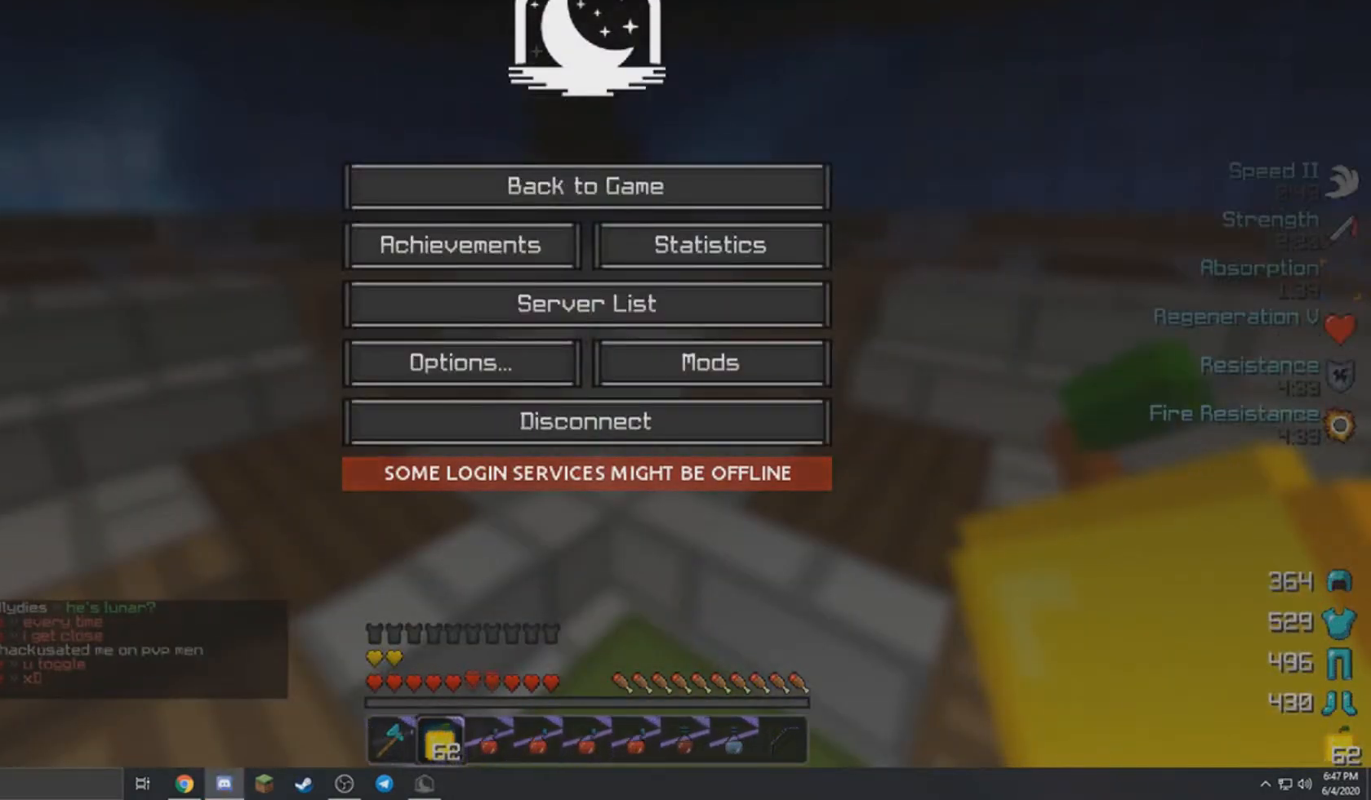
{"keys": [], "mouse": [], "events": []}
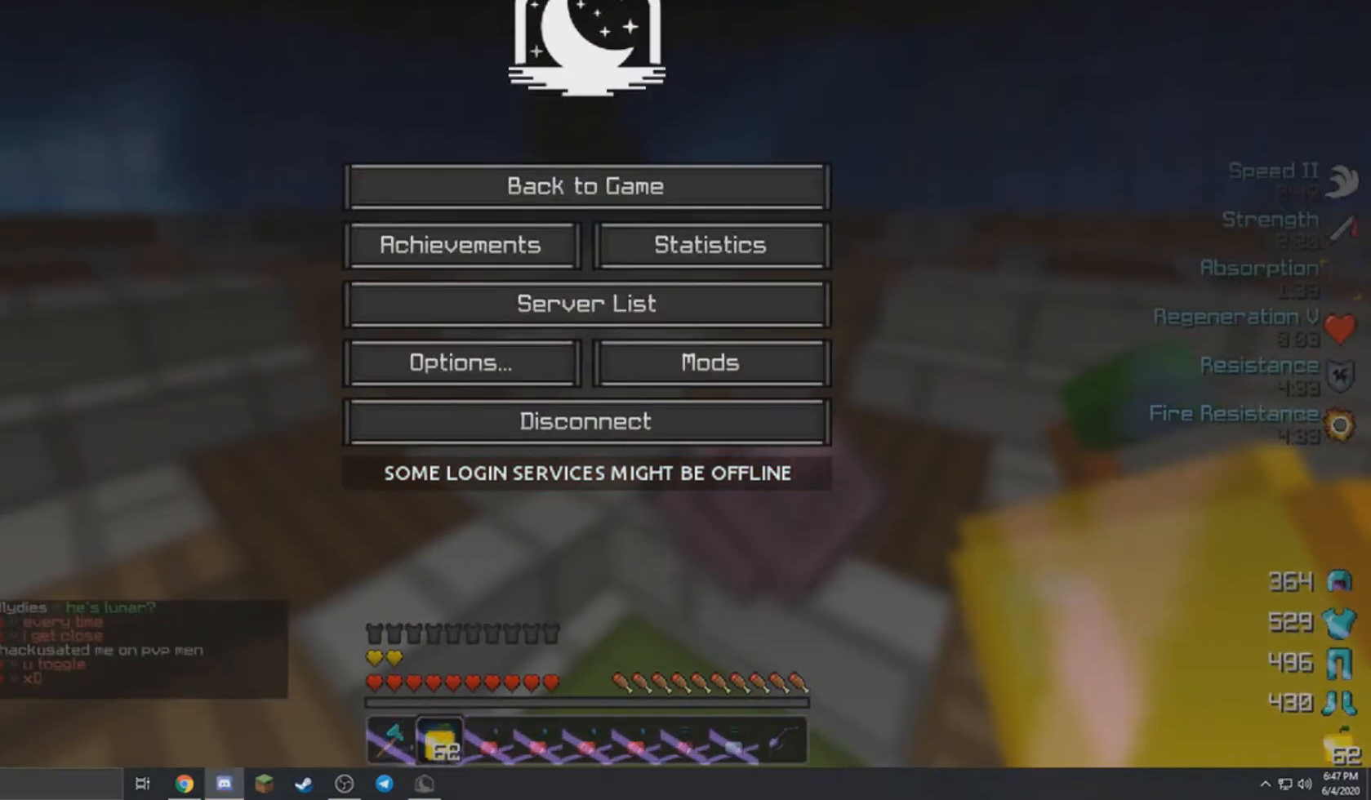
{"keys": [], "mouse": [], "events": []}
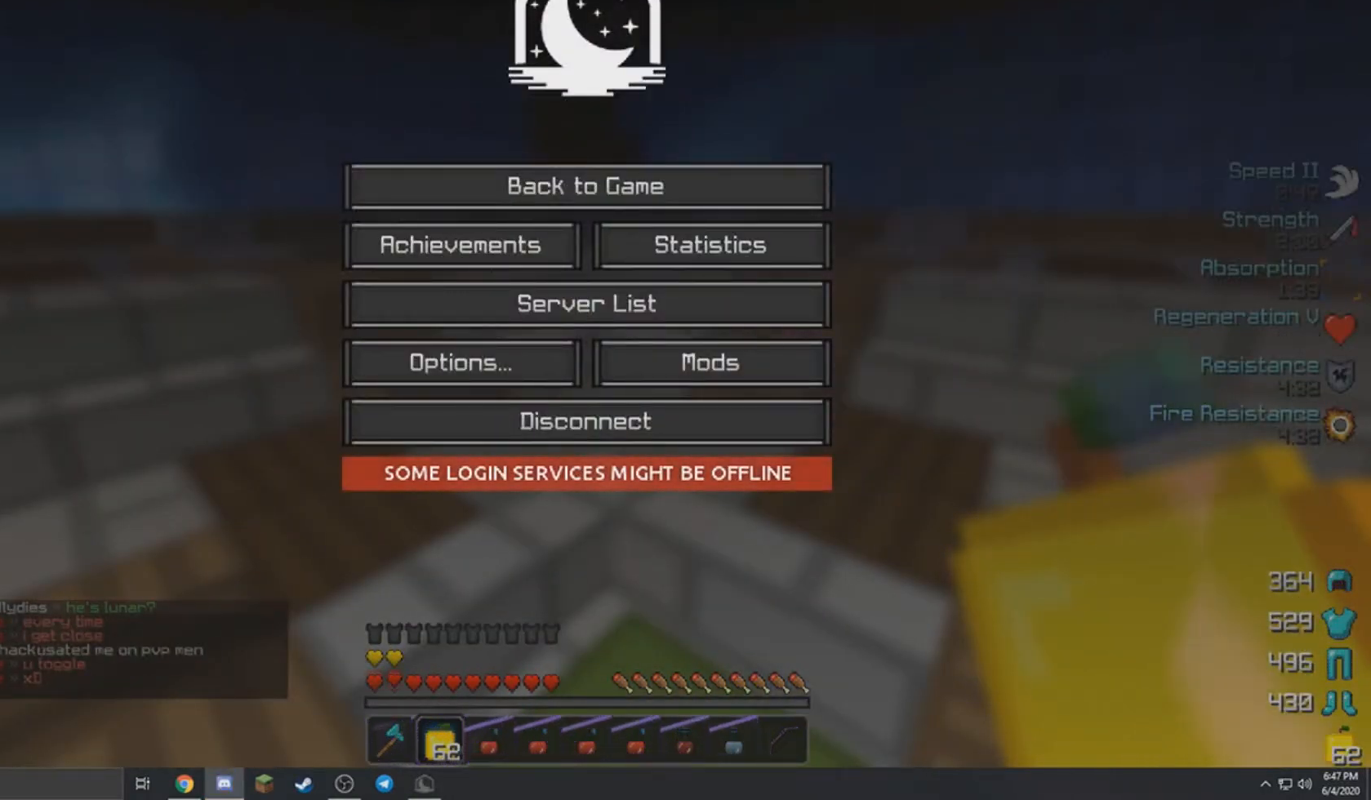
{"keys": [], "mouse": [], "events": []}
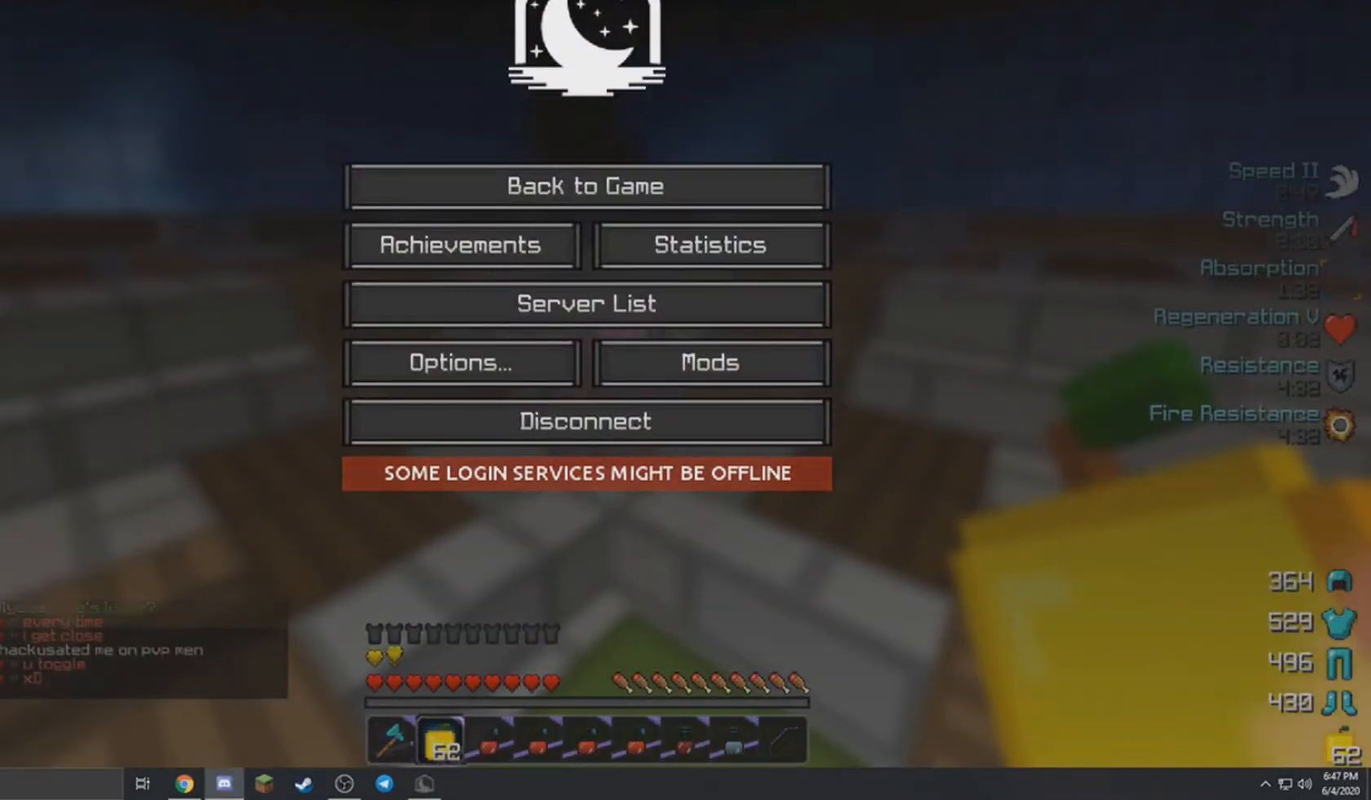
{"keys": [], "mouse": [], "events": []}
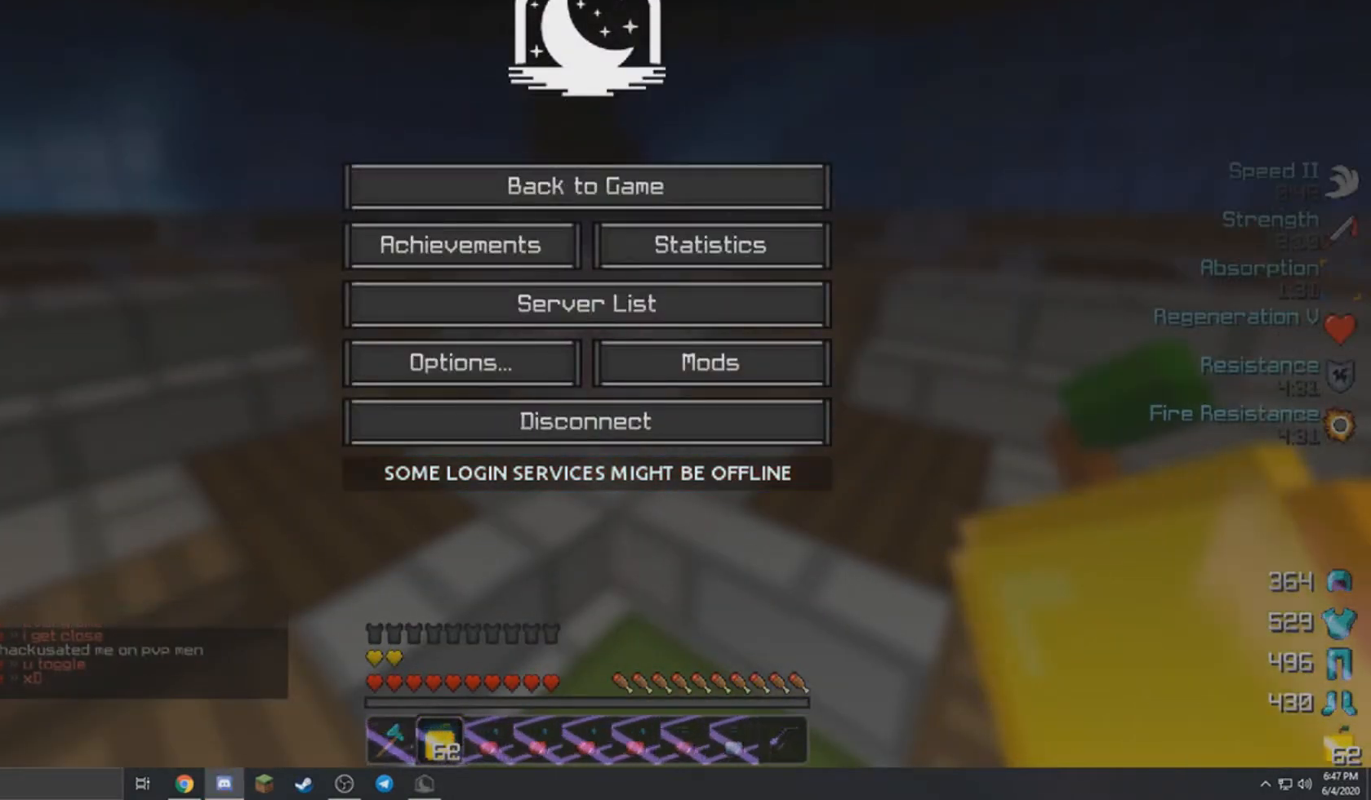
{"keys": [], "mouse": [], "events": []}
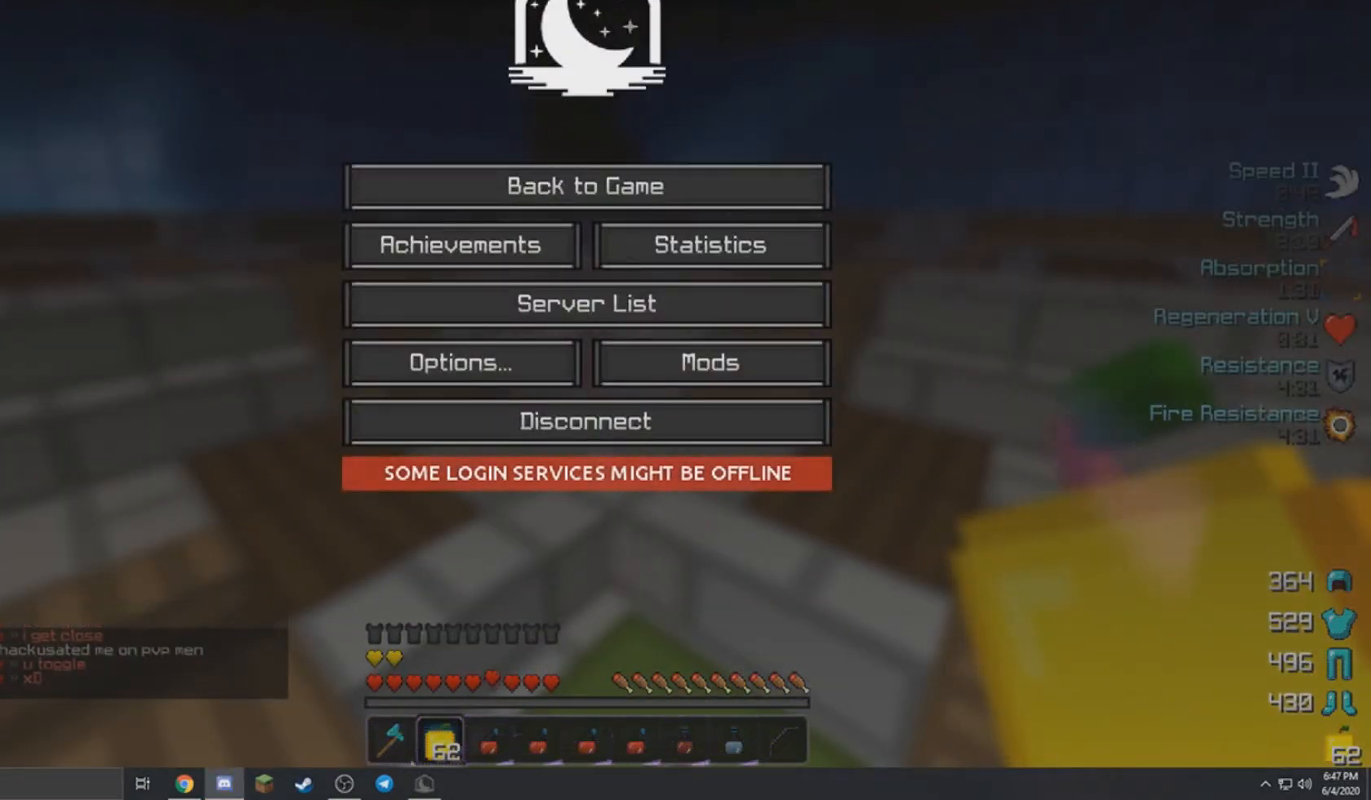
{"keys": [], "mouse": [], "events": []}
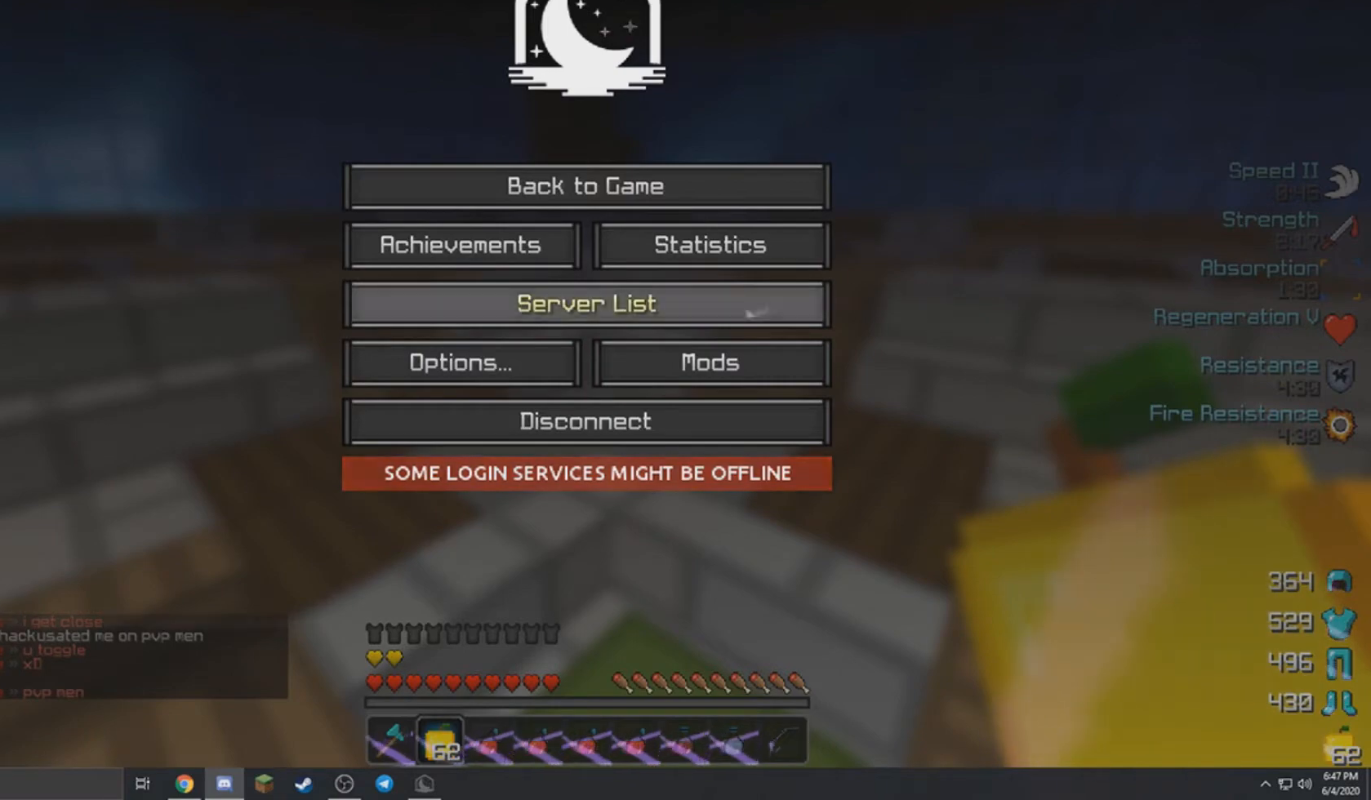
{"keys": [], "mouse": ["left"], "events": [[434, "mouse_left", "down"]]}
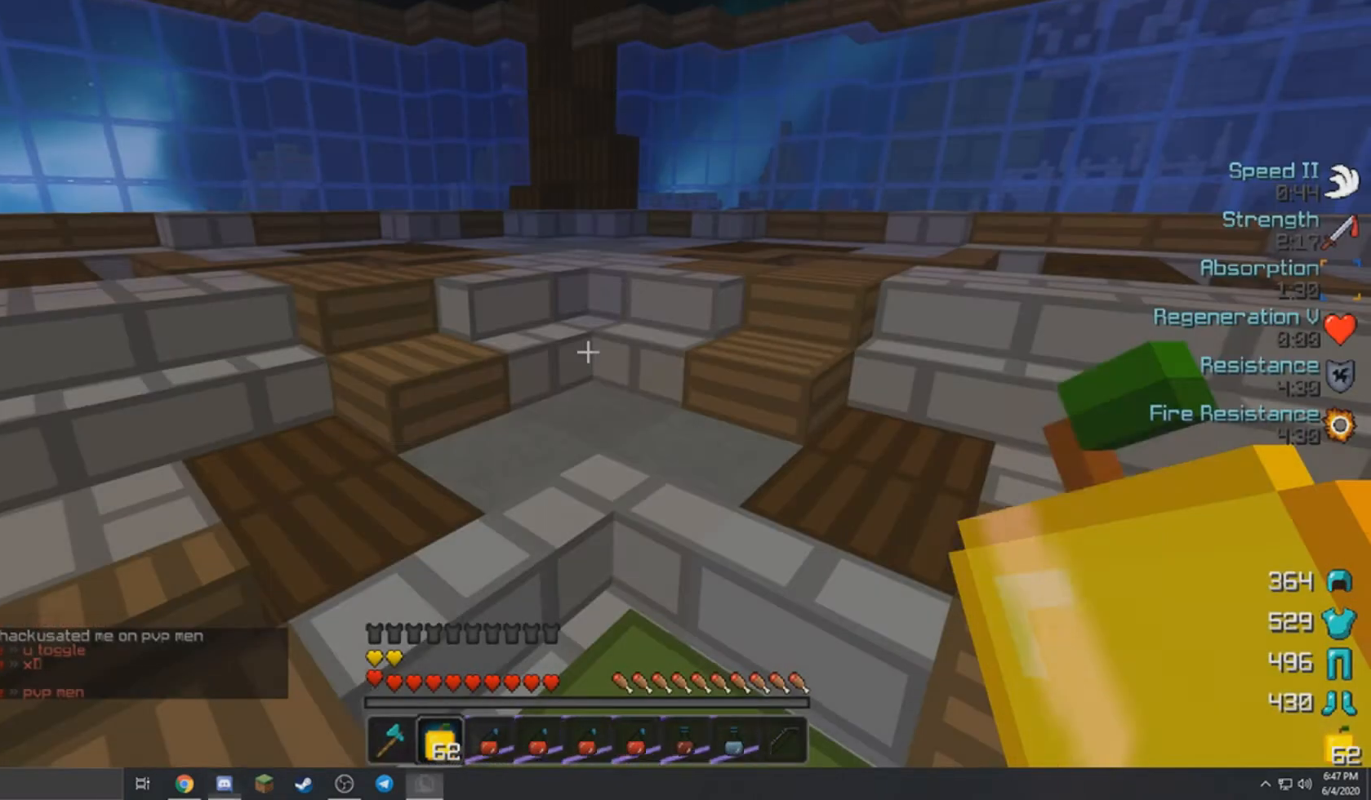
{"keys": [], "mouse": []}